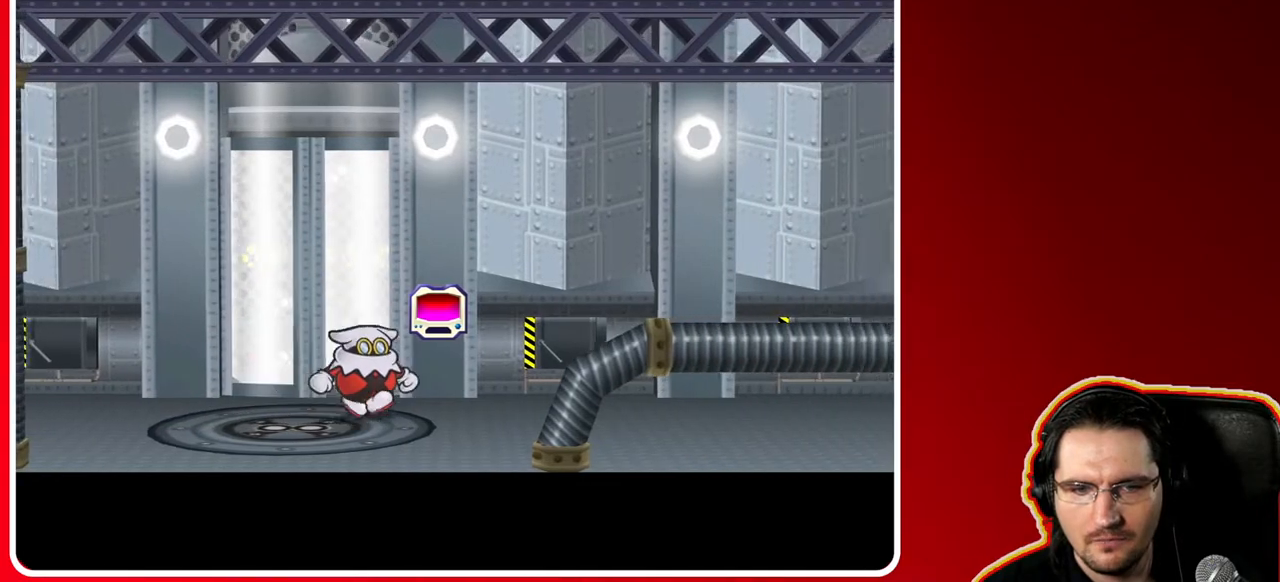
Gameplay with a controller (Nintendo layout); each line is a JSON object with the inputs held at the frame after it. "events" lists button and stick changes between this image and that frame as [ms after this image, input, new state], when the widget could be followed in between. Not read: L3 R3.
{"buttons": ["A"], "left_stick": "up", "right_stick": "center", "events": [[217, "left_stick", "up"], [500, "A", "down"]]}
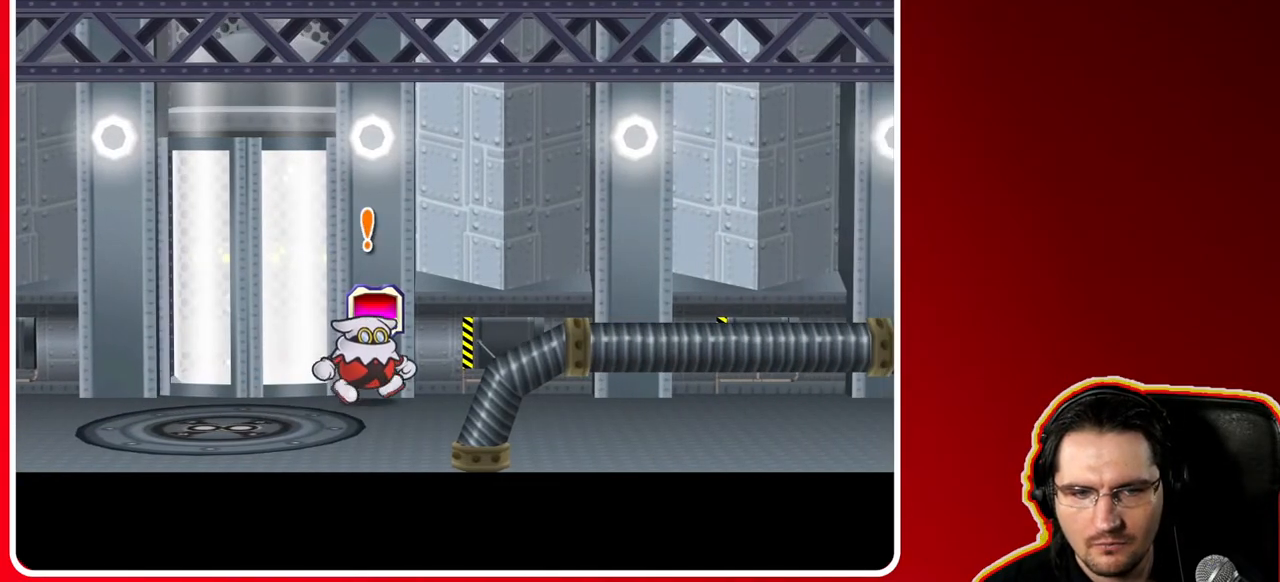
{"buttons": [], "left_stick": "center", "right_stick": "center", "events": [[100, "left_stick", "center"], [133, "A", "up"]]}
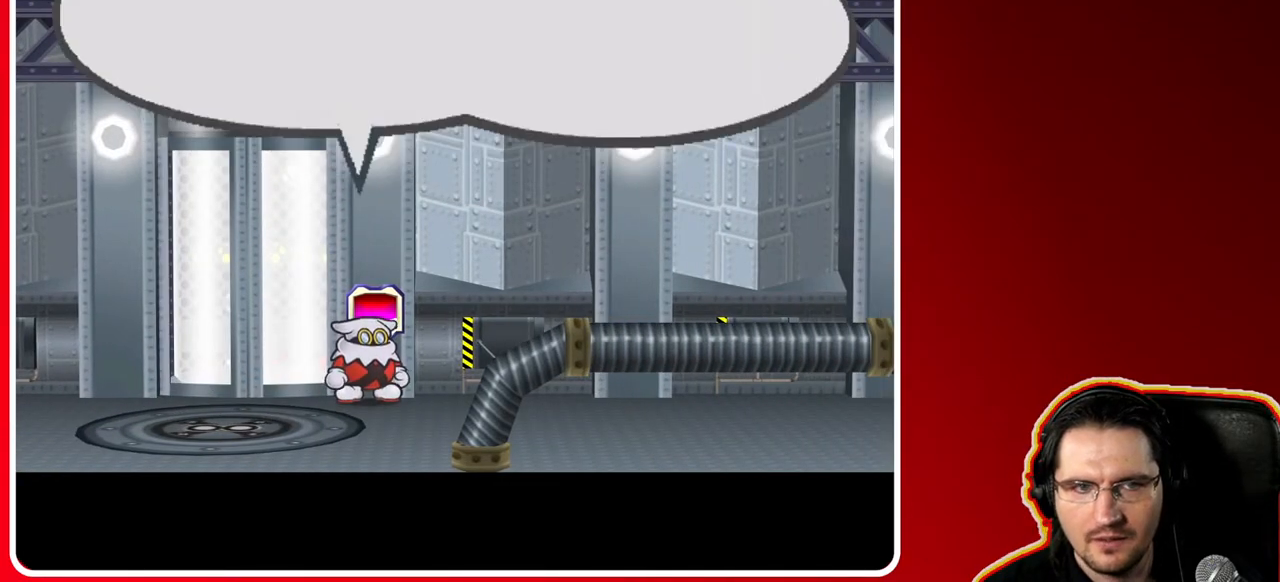
{"buttons": [], "left_stick": "center", "right_stick": "center", "events": [[33, "A", "down"], [200, "A", "up"]]}
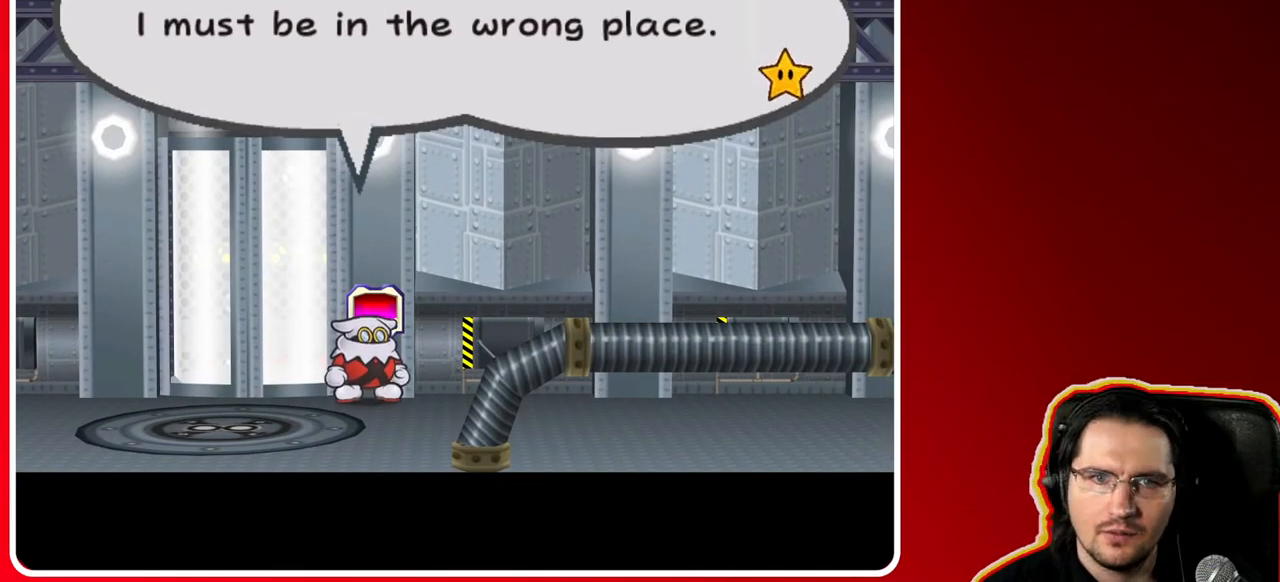
{"buttons": [], "left_stick": "center", "right_stick": "center", "events": []}
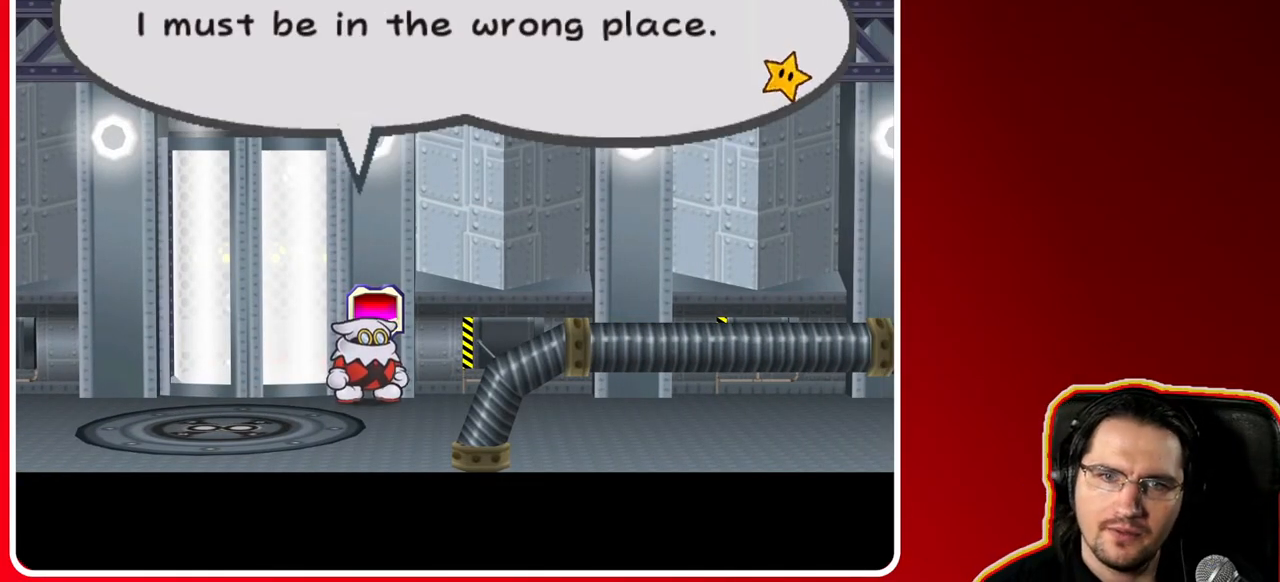
{"buttons": ["A"], "left_stick": "down-right", "right_stick": "center", "events": [[250, "left_stick", "down-right"], [400, "A", "down"]]}
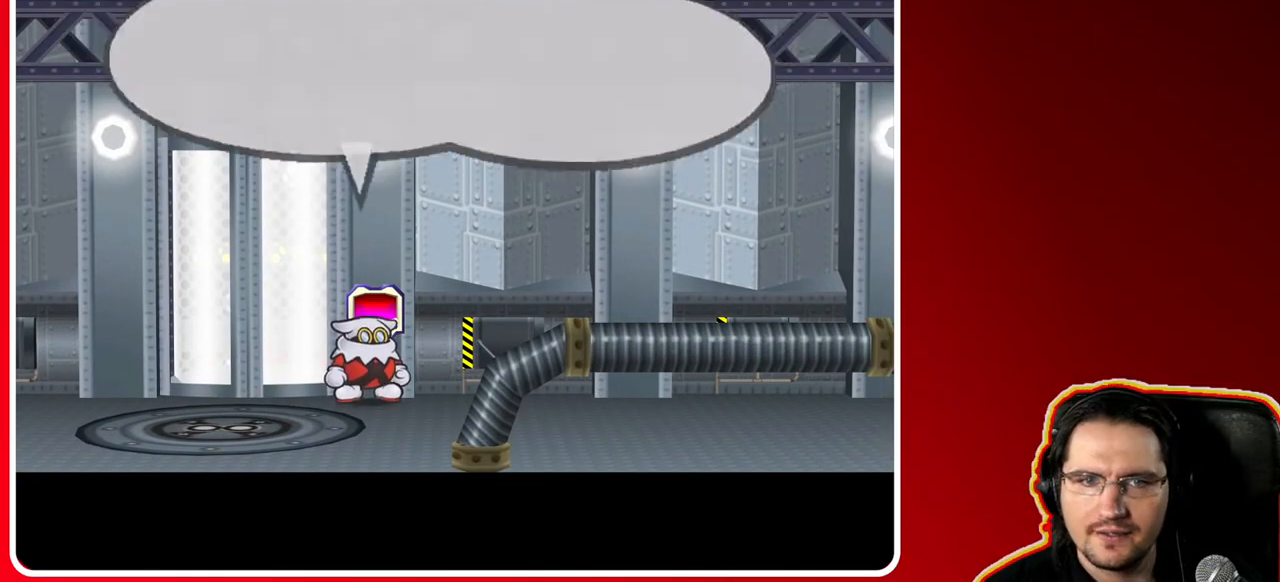
{"buttons": [], "left_stick": "down-right", "right_stick": "center", "events": [[150, "A", "up"]]}
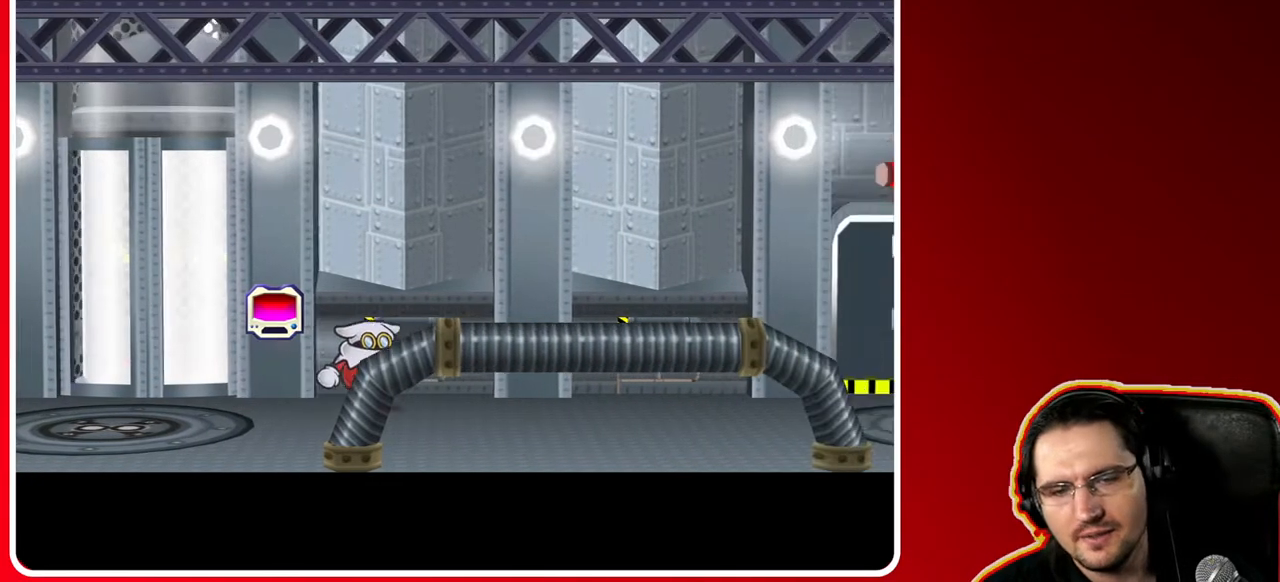
{"buttons": [], "left_stick": "right", "right_stick": "center", "events": [[67, "left_stick", "right"]]}
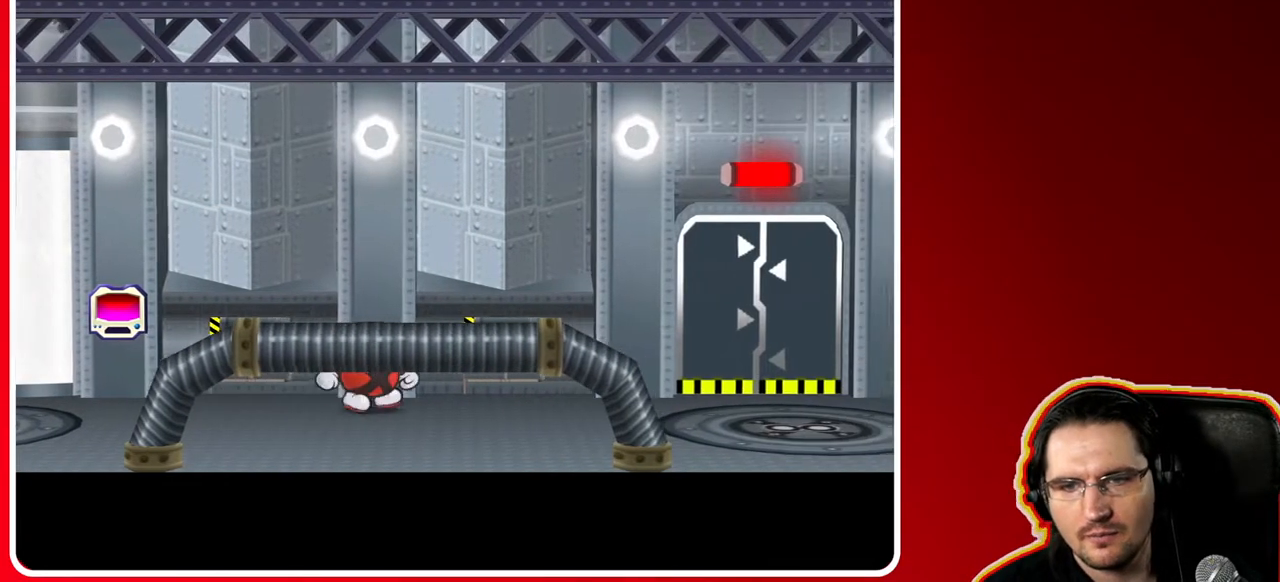
{"buttons": [], "left_stick": "right", "right_stick": "center", "events": []}
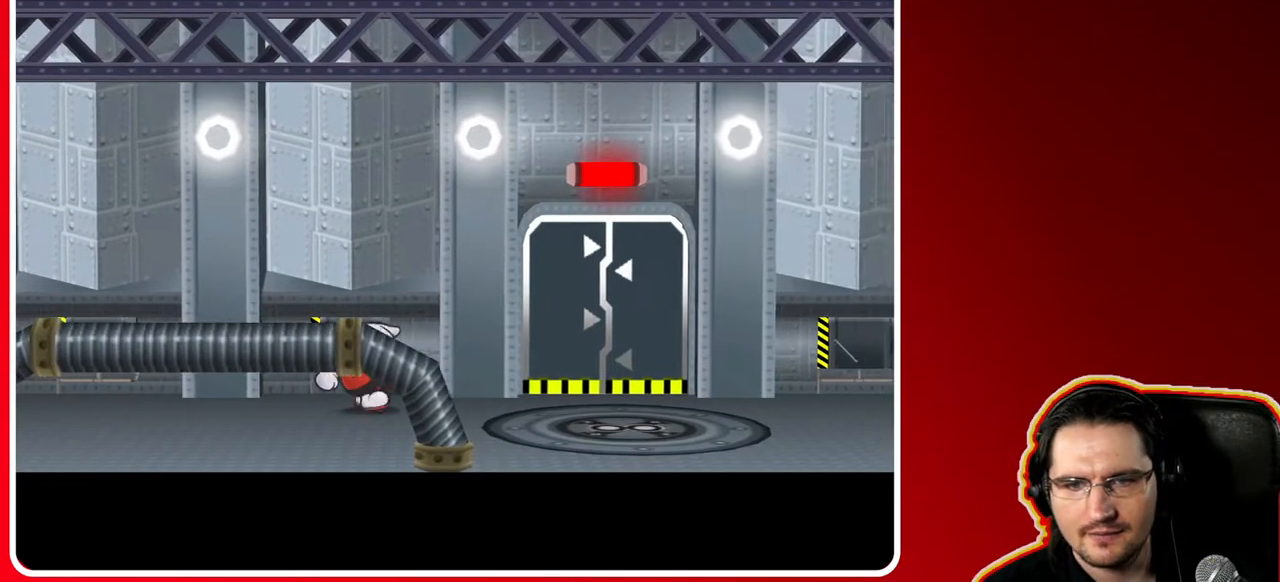
{"buttons": [], "left_stick": "right", "right_stick": "center", "events": []}
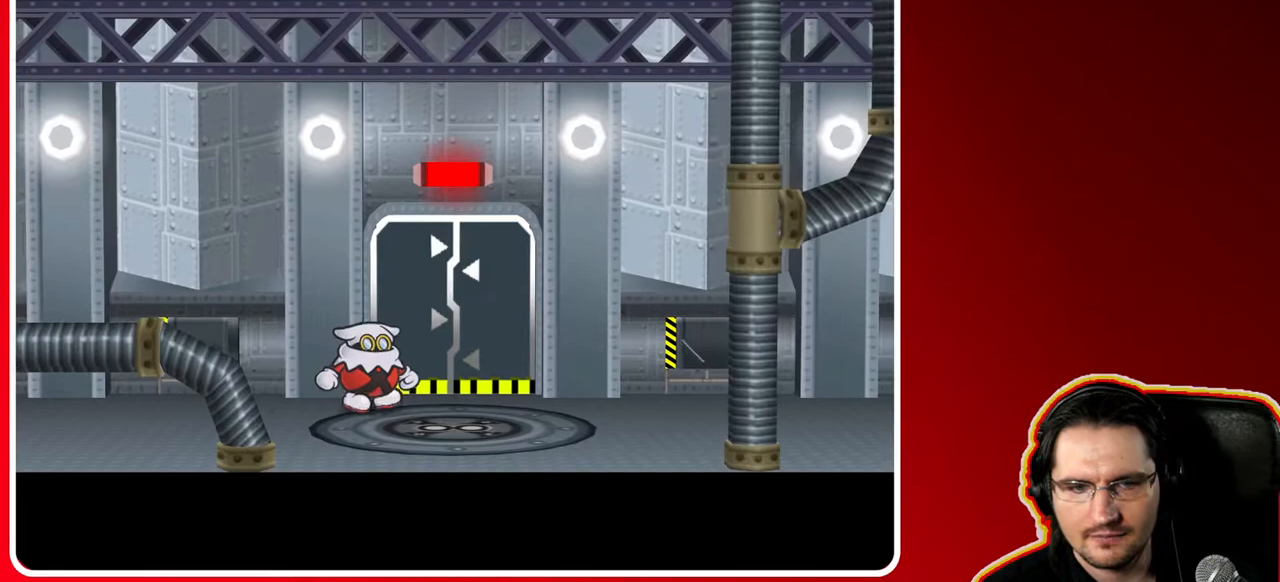
{"buttons": [], "left_stick": "right", "right_stick": "center", "events": []}
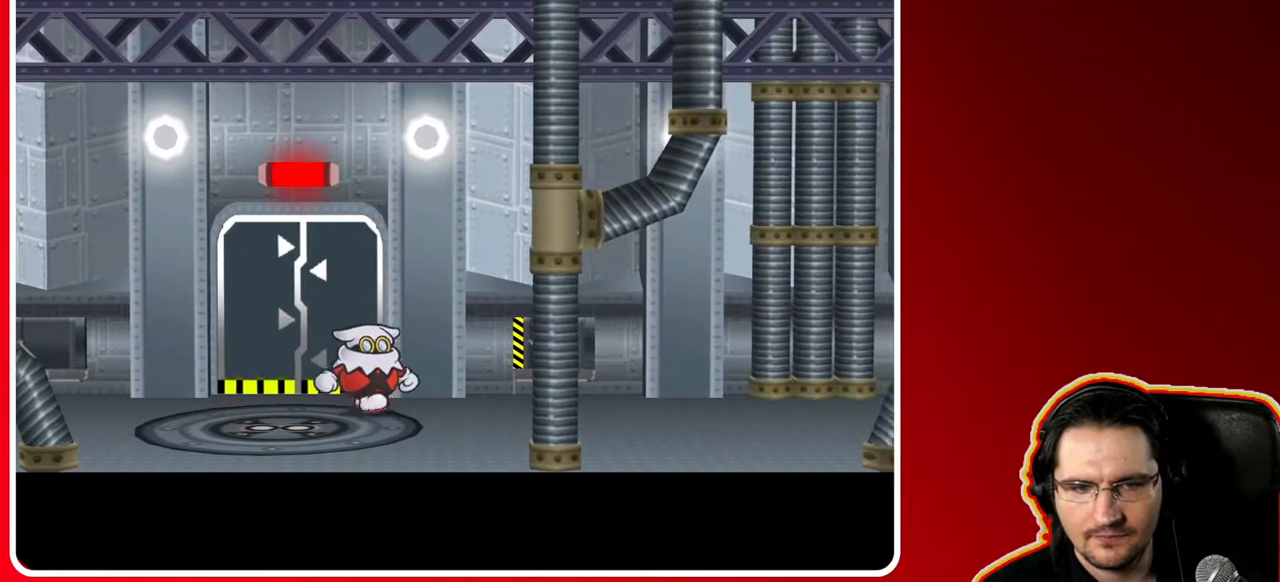
{"buttons": [], "left_stick": "right", "right_stick": "center", "events": []}
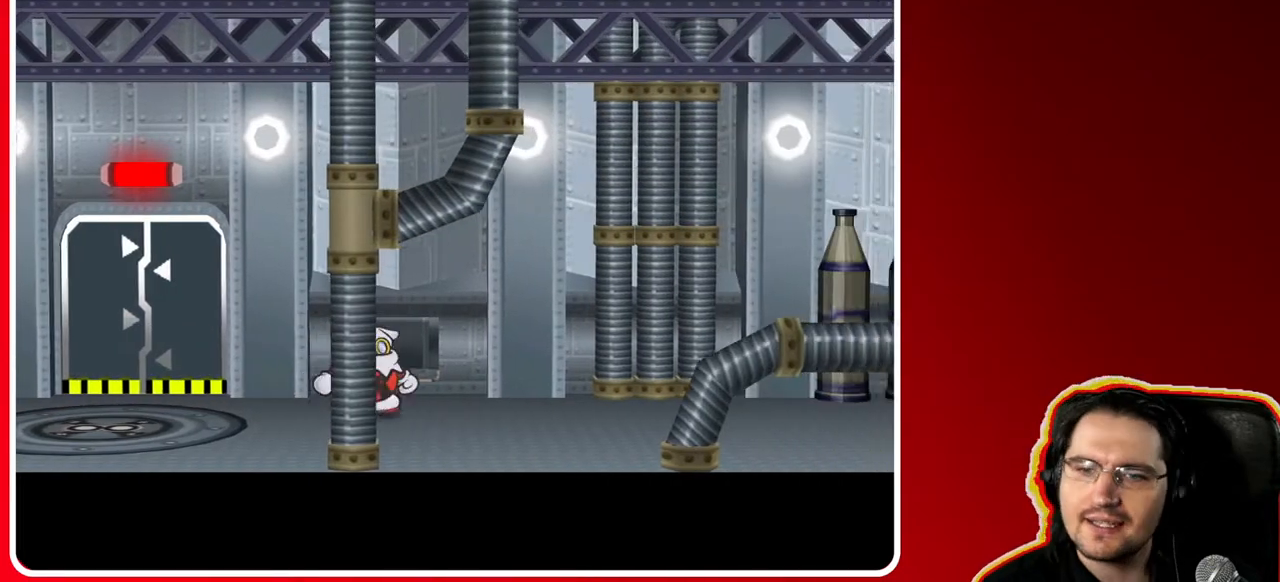
{"buttons": [], "left_stick": "right", "right_stick": "center", "events": []}
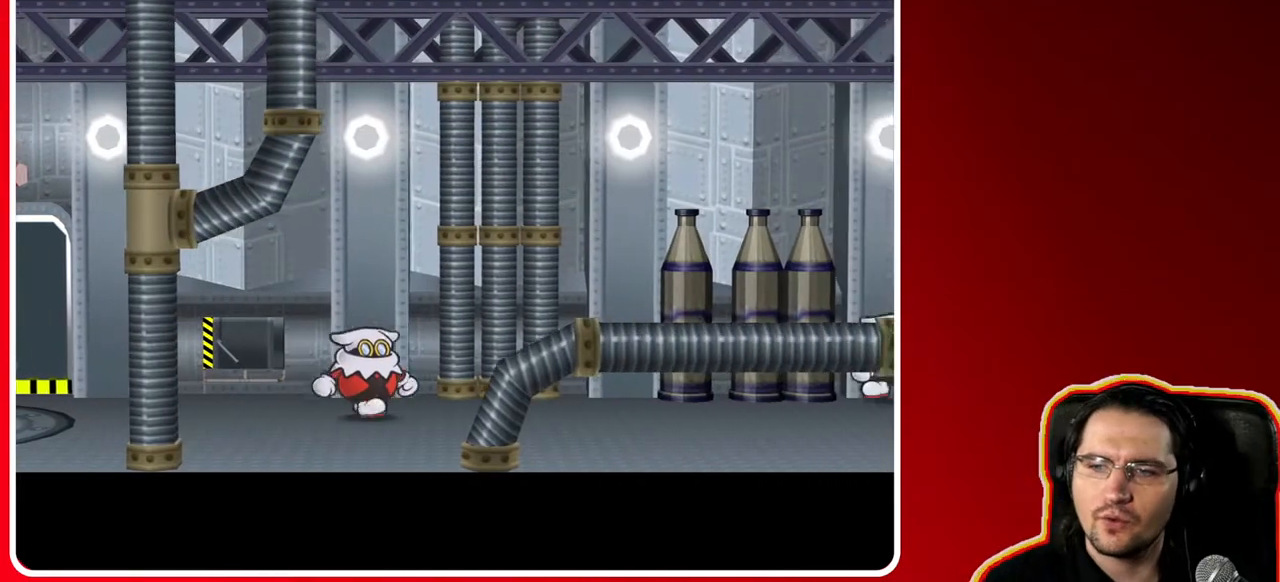
{"buttons": [], "left_stick": "right", "right_stick": "center", "events": []}
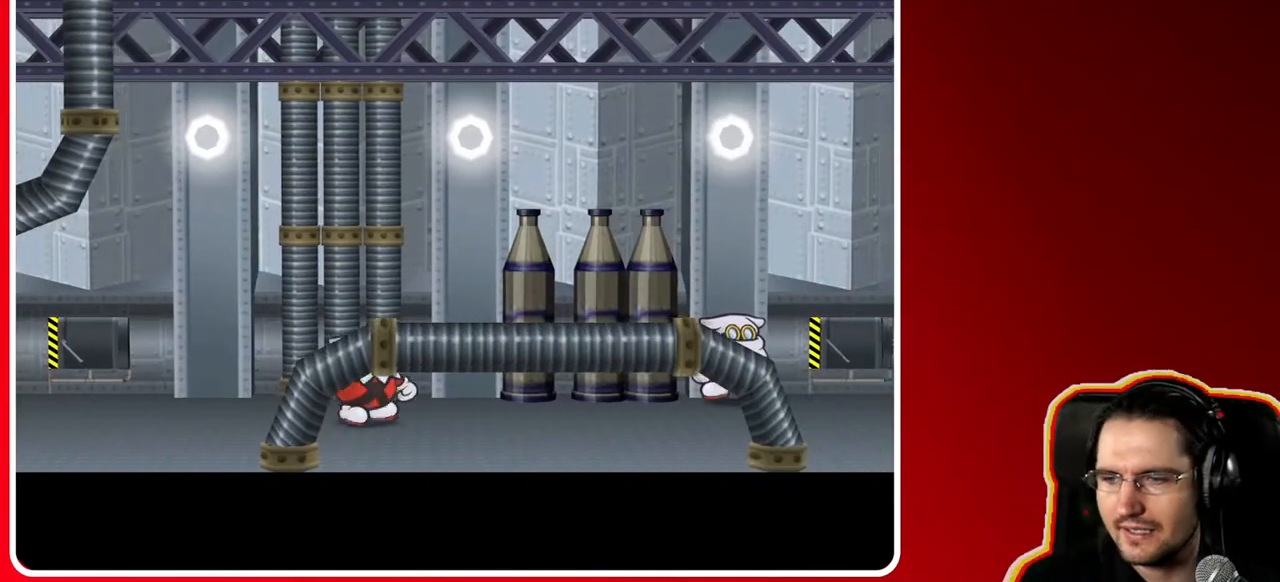
{"buttons": [], "left_stick": "right", "right_stick": "center", "events": []}
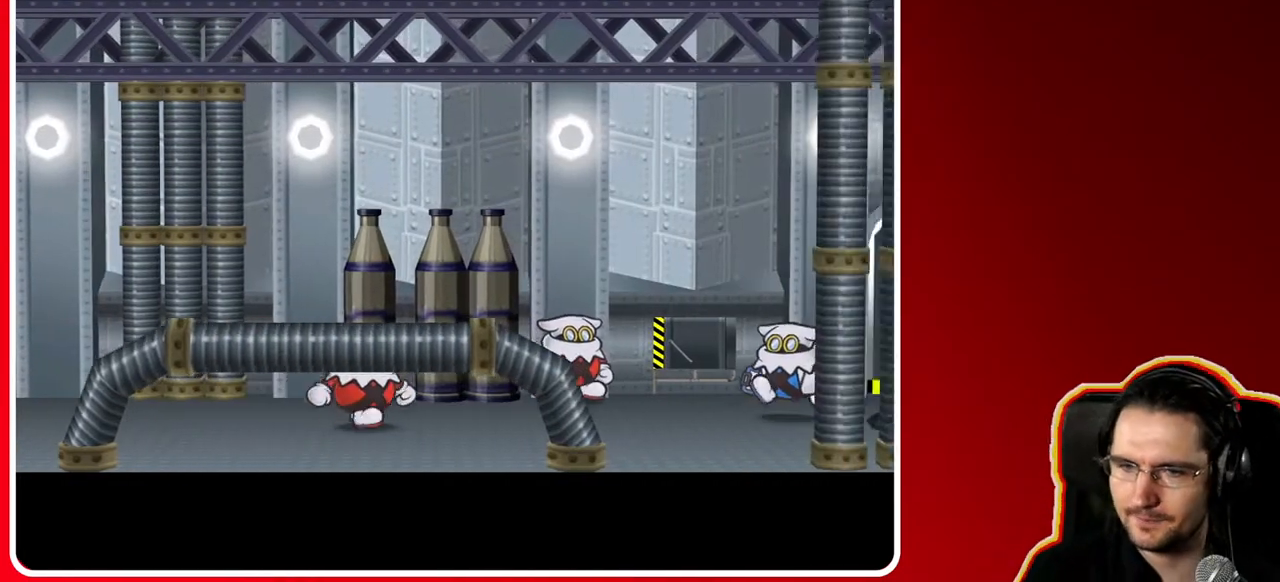
{"buttons": [], "left_stick": "right", "right_stick": "center", "events": []}
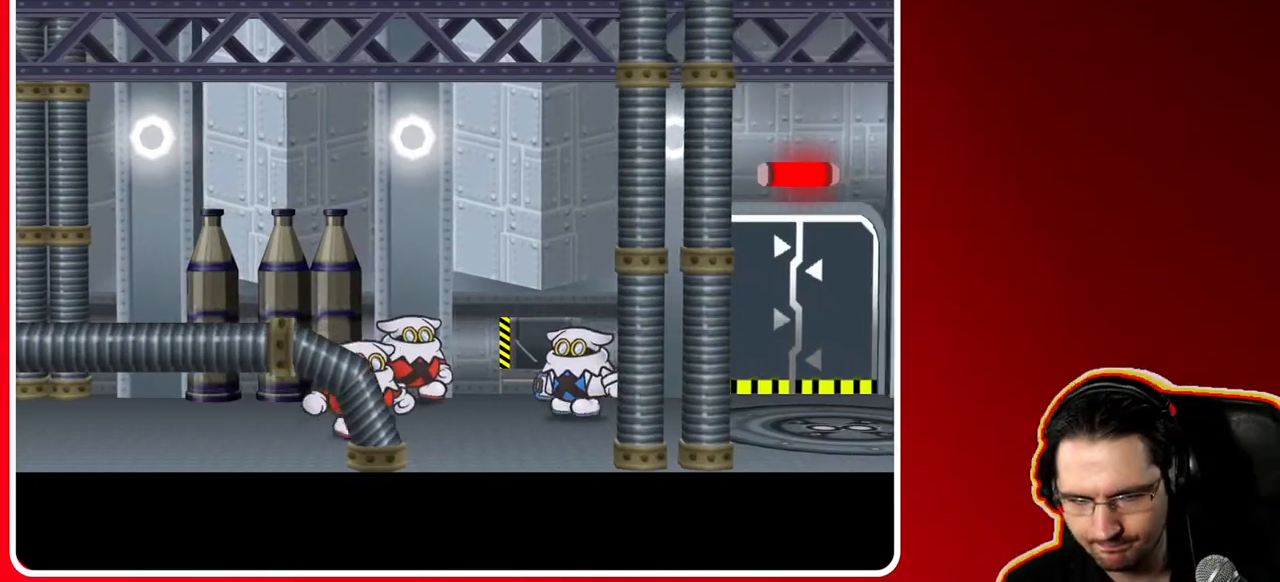
{"buttons": [], "left_stick": "right", "right_stick": "center", "events": []}
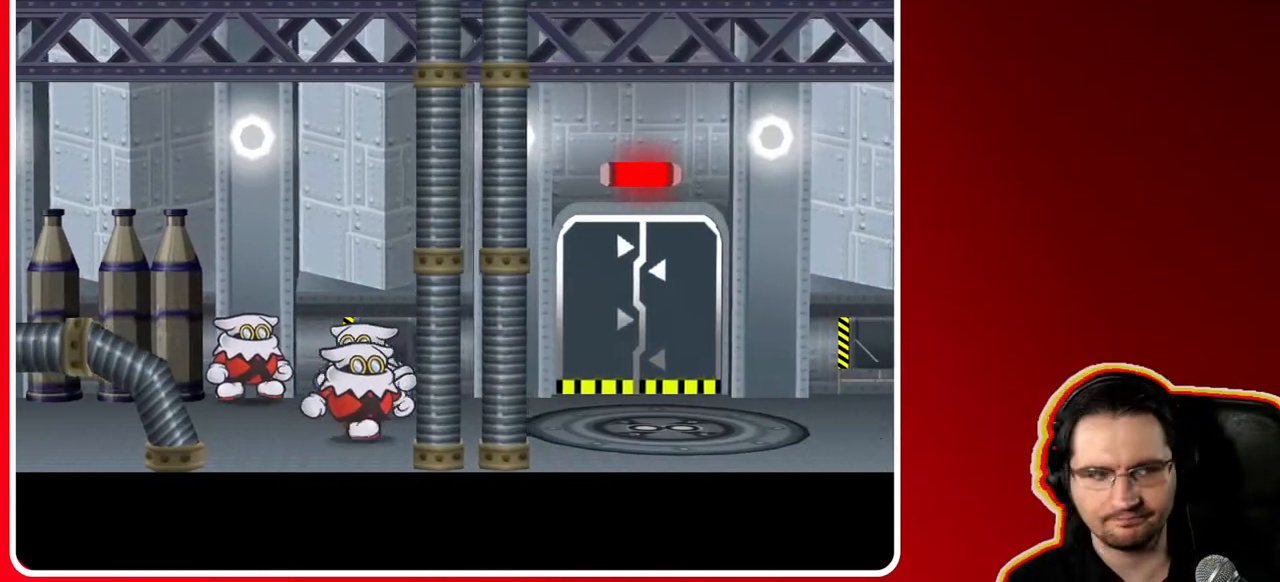
{"buttons": [], "left_stick": "up-right", "right_stick": "center", "events": [[400, "left_stick", "up-right"]]}
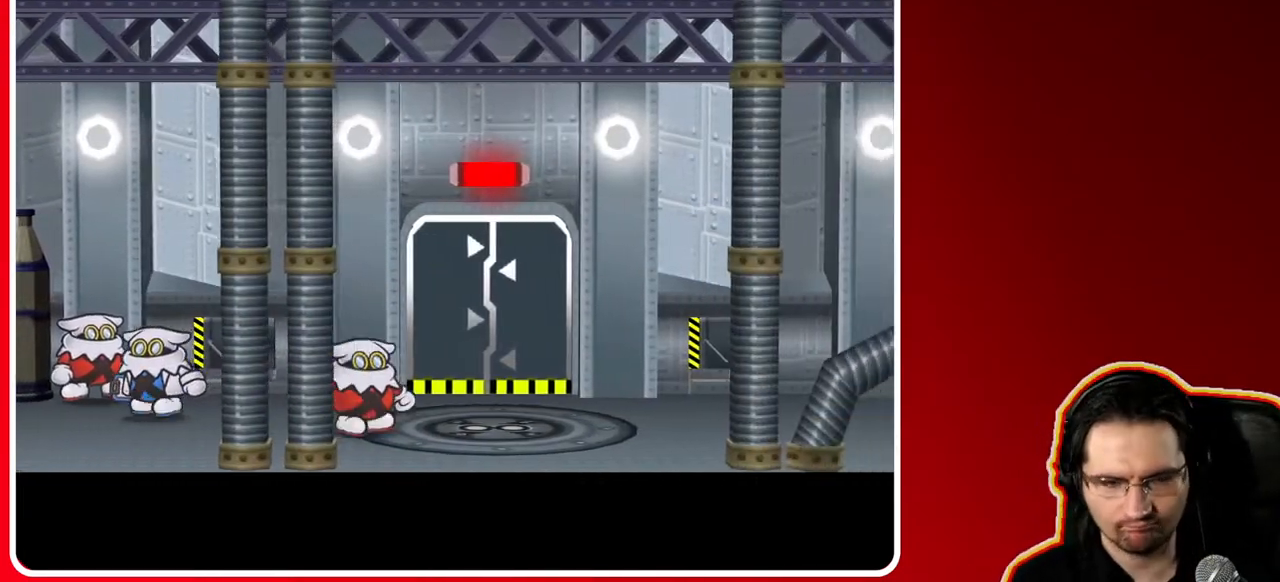
{"buttons": [], "left_stick": "right", "right_stick": "center", "events": [[33, "left_stick", "right"]]}
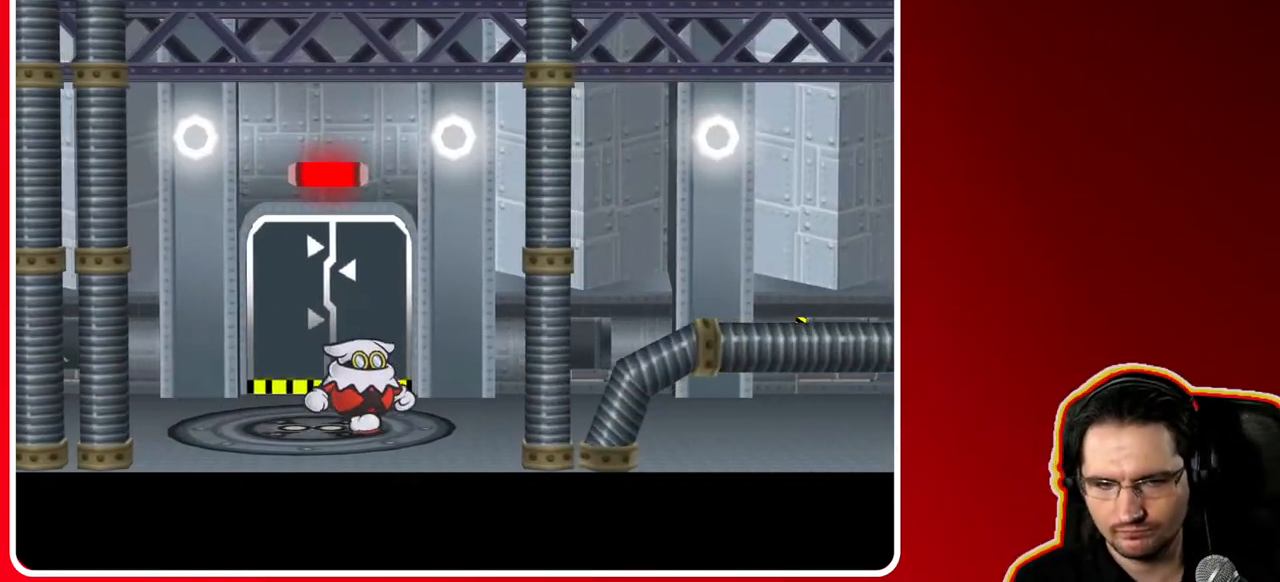
{"buttons": [], "left_stick": "right", "right_stick": "center", "events": [[83, "A", "down"], [217, "A", "up"]]}
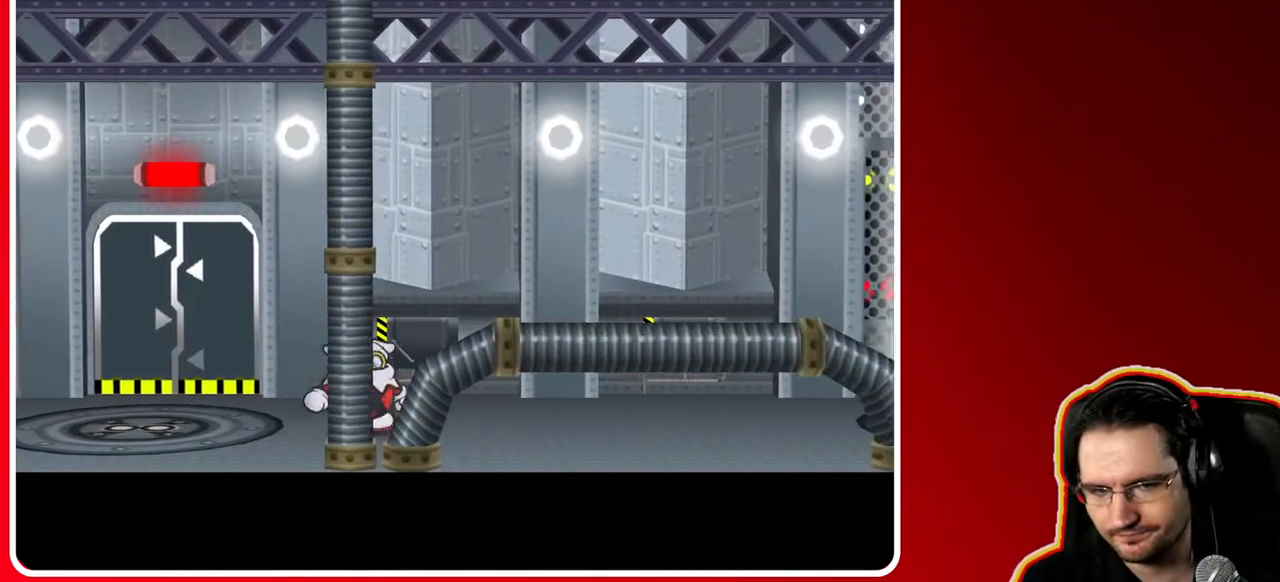
{"buttons": [], "left_stick": "right", "right_stick": "center", "events": []}
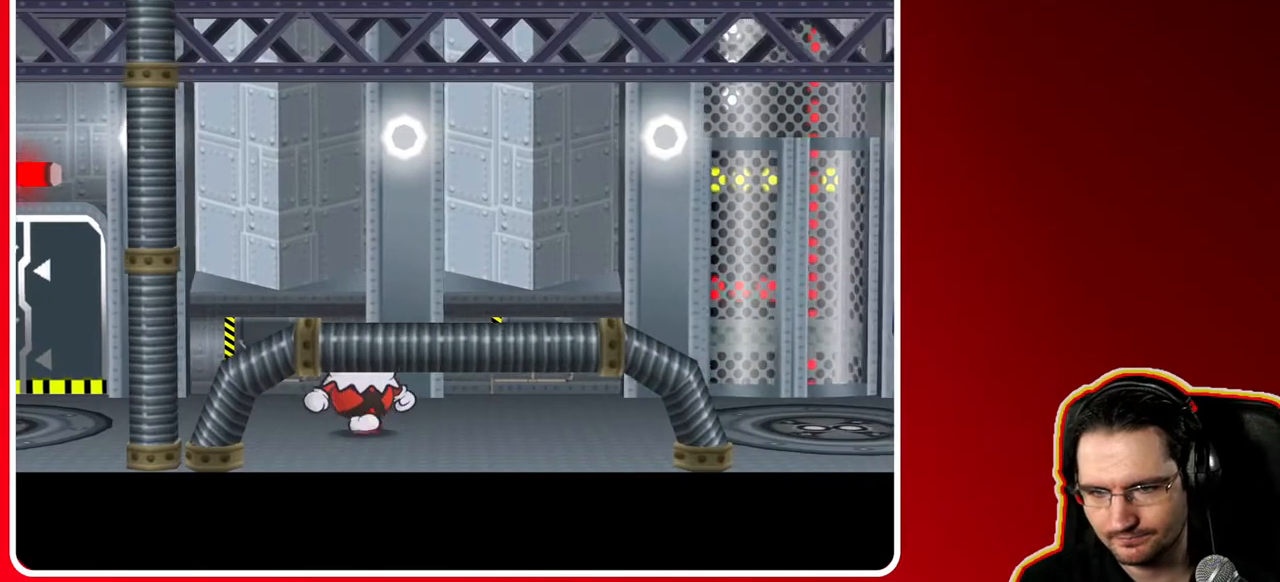
{"buttons": [], "left_stick": "right", "right_stick": "center", "events": []}
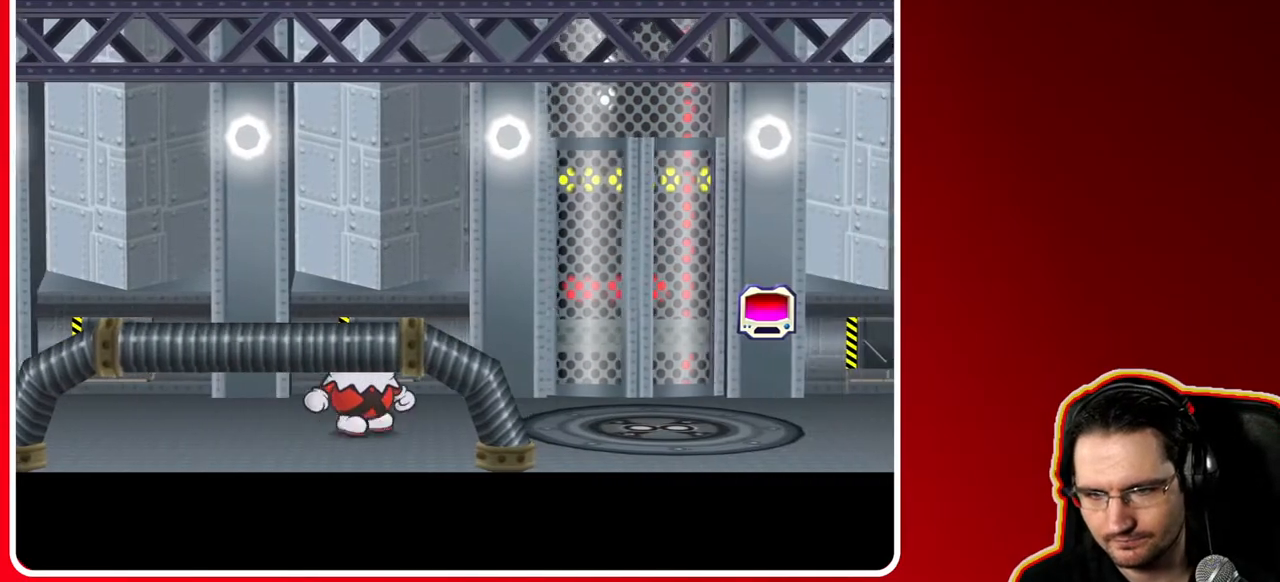
{"buttons": [], "left_stick": "right", "right_stick": "center", "events": []}
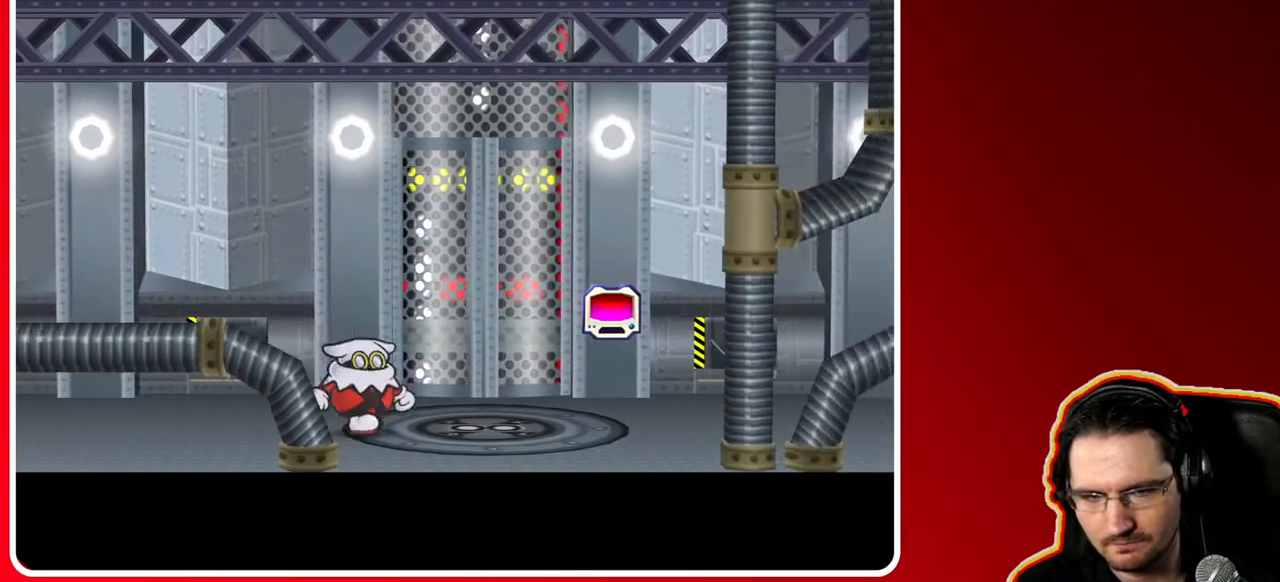
{"buttons": [], "left_stick": "right", "right_stick": "center", "events": []}
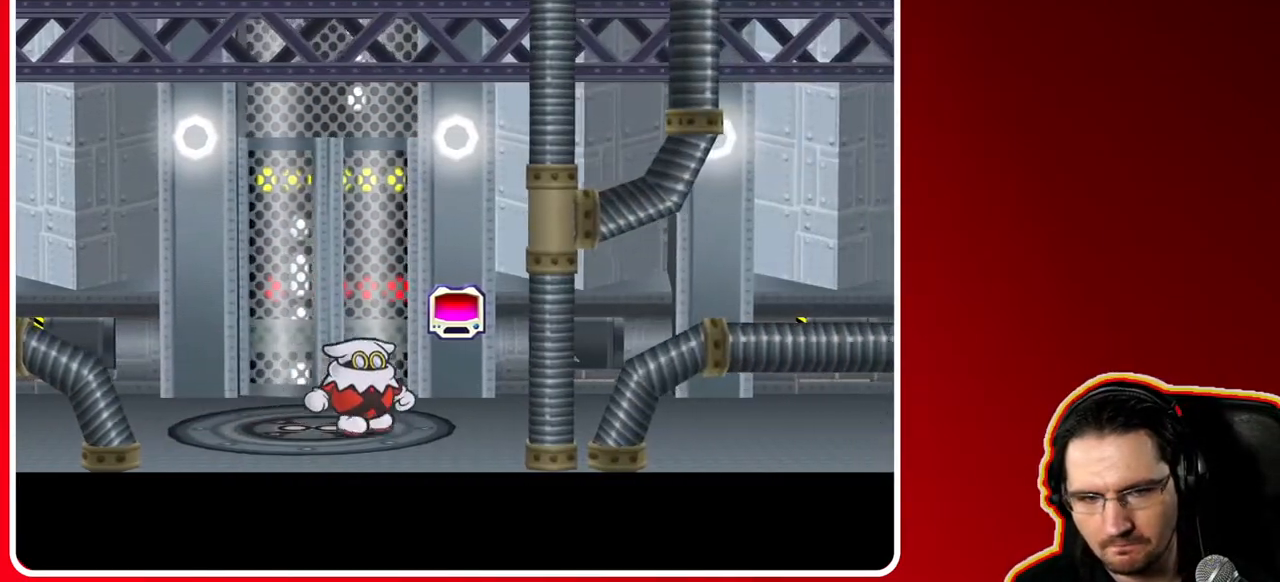
{"buttons": [], "left_stick": "right", "right_stick": "center", "events": []}
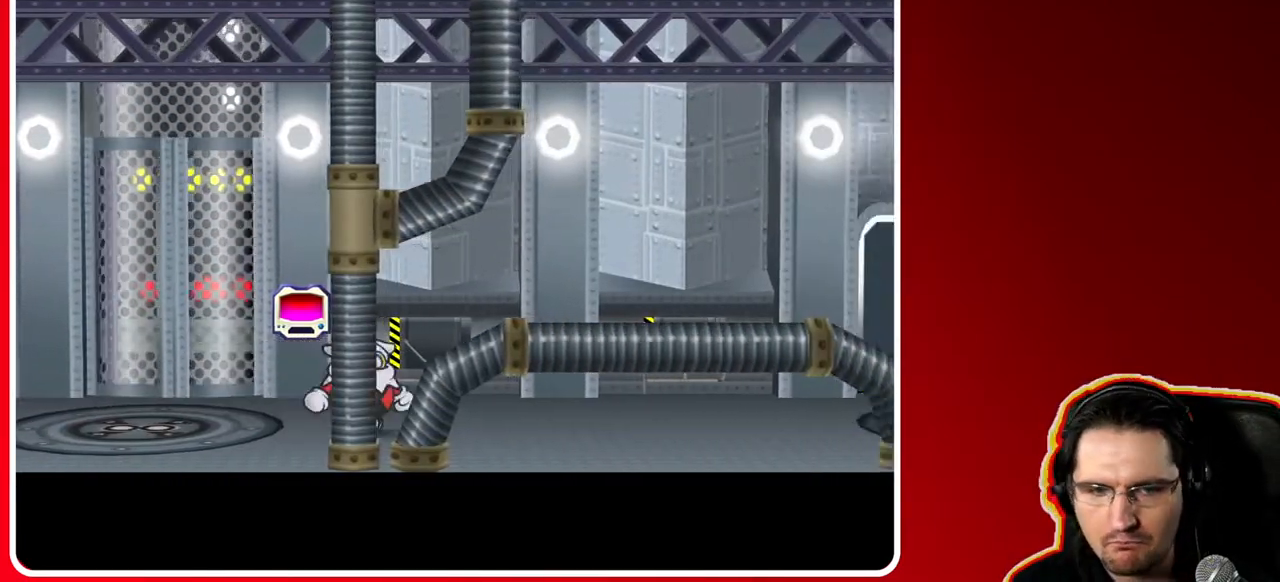
{"buttons": [], "left_stick": "right", "right_stick": "center", "events": []}
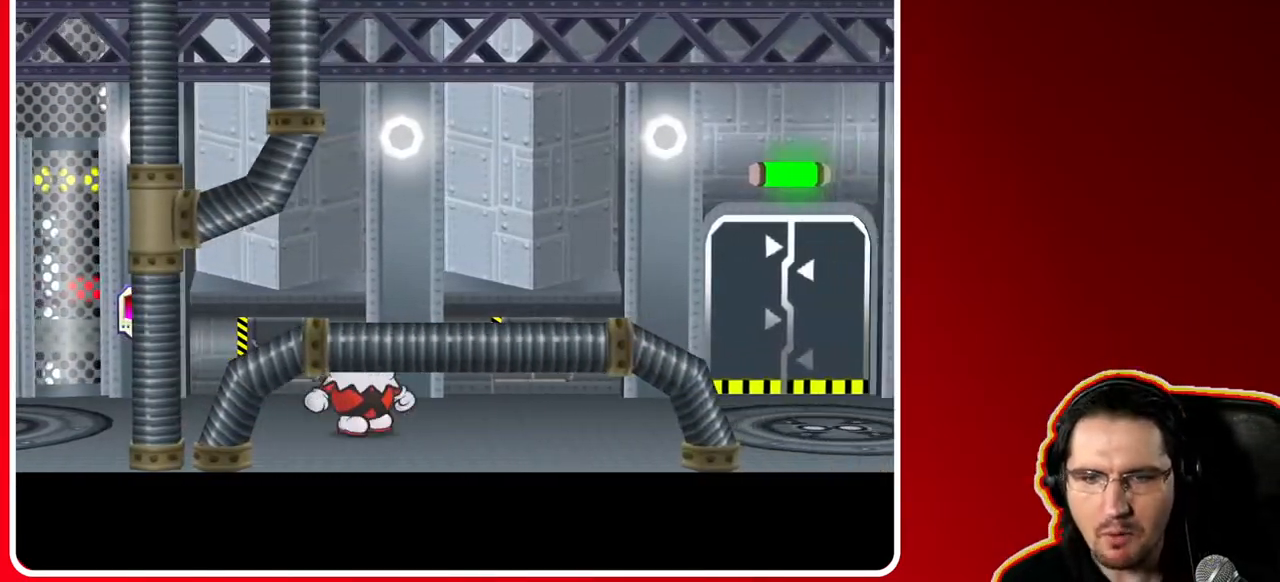
{"buttons": [], "left_stick": "right", "right_stick": "center", "events": []}
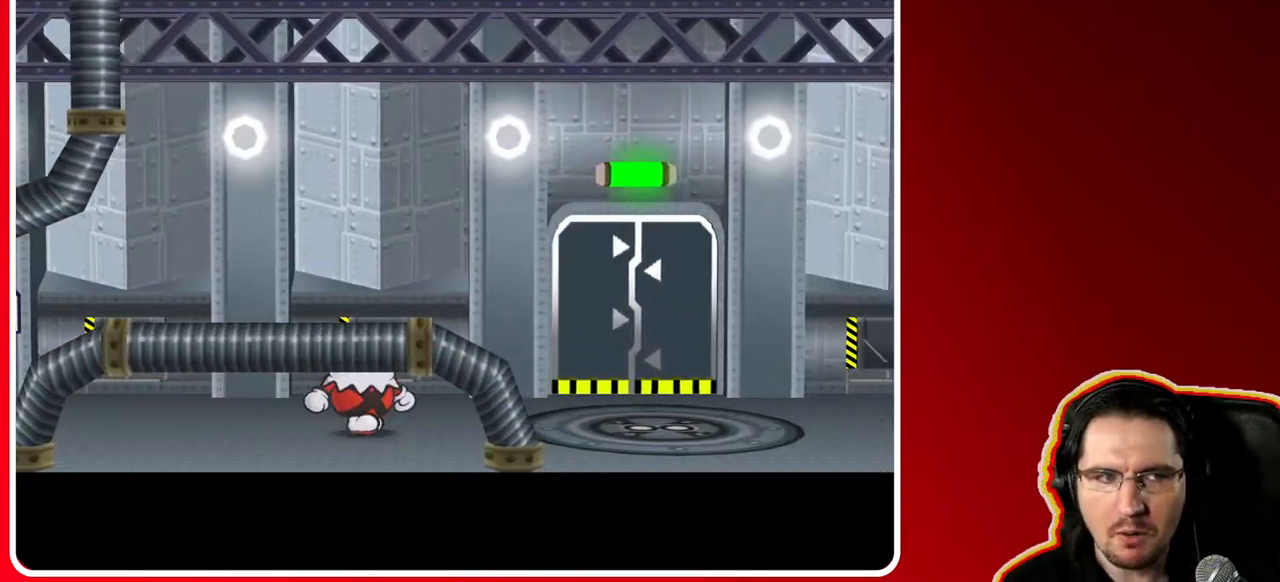
{"buttons": [], "left_stick": "right", "right_stick": "center", "events": []}